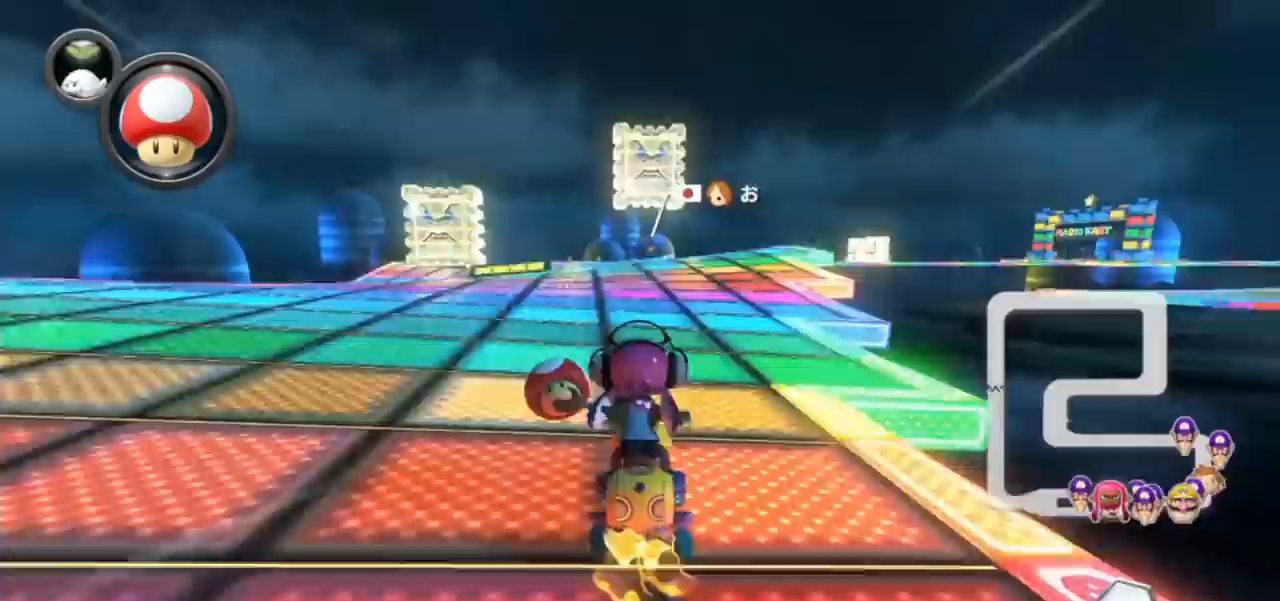
Gameplay with a controller (Nintendo layout); each line is a JSON object with the inputs held at the frame after it. "events" lists button and stick changes between this image and that frame as [ms after this image, input, new state], when the widget could be followed in between. Not read: HOME L3 R3 SELECT START.
{"buttons": ["A"], "left_stick": "center", "events": [[17, "R1", "up"], [200, "R1", "down"], [417, "R1", "up"]]}
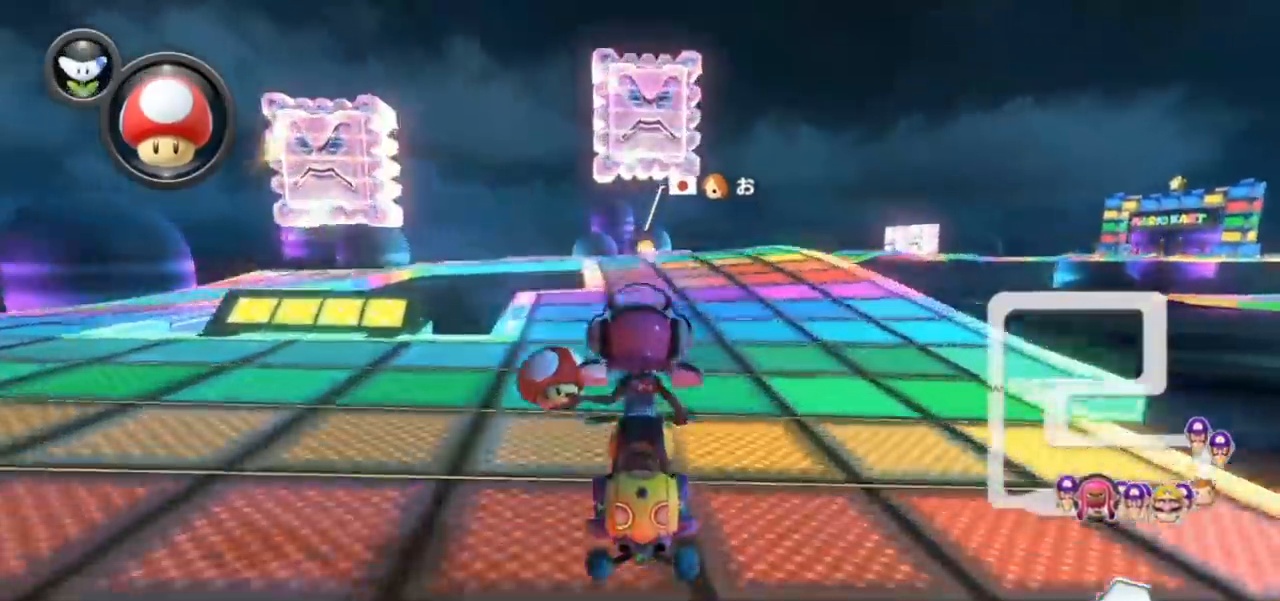
{"buttons": ["A"], "left_stick": "center", "events": [[83, "left_stick", "left"], [167, "left_stick", "center"], [183, "R1", "down"], [417, "R1", "up"]]}
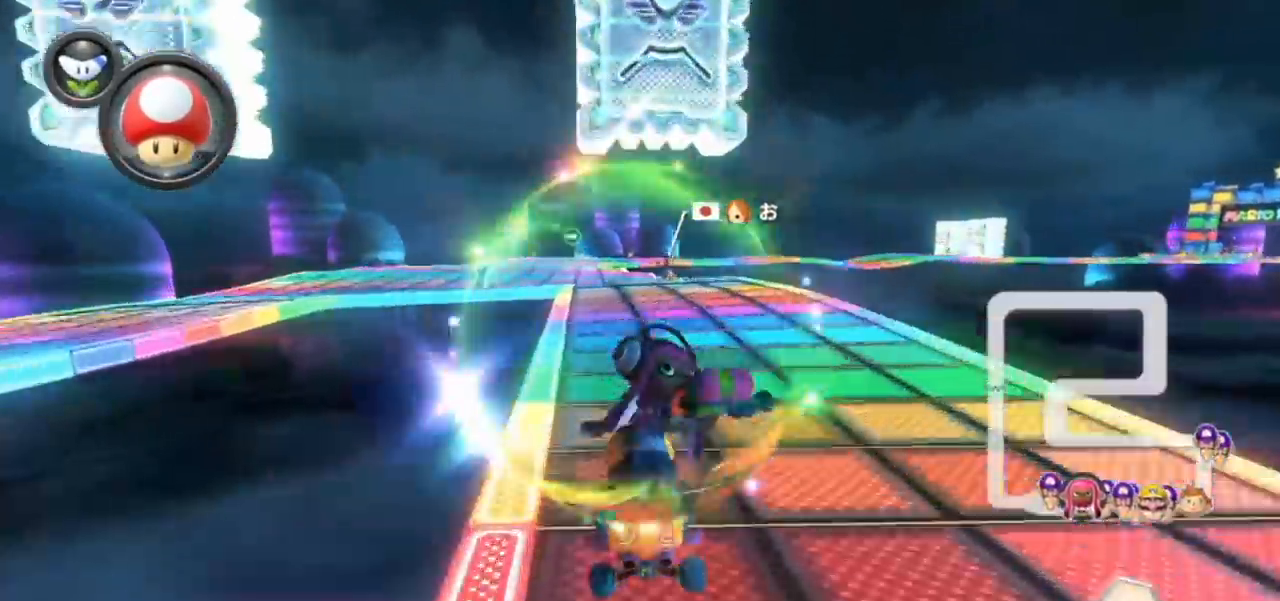
{"buttons": ["A"], "left_stick": "left", "events": [[50, "left_stick", "left"], [183, "left_stick", "center"], [217, "R1", "down"], [433, "R1", "up"], [467, "left_stick", "left"]]}
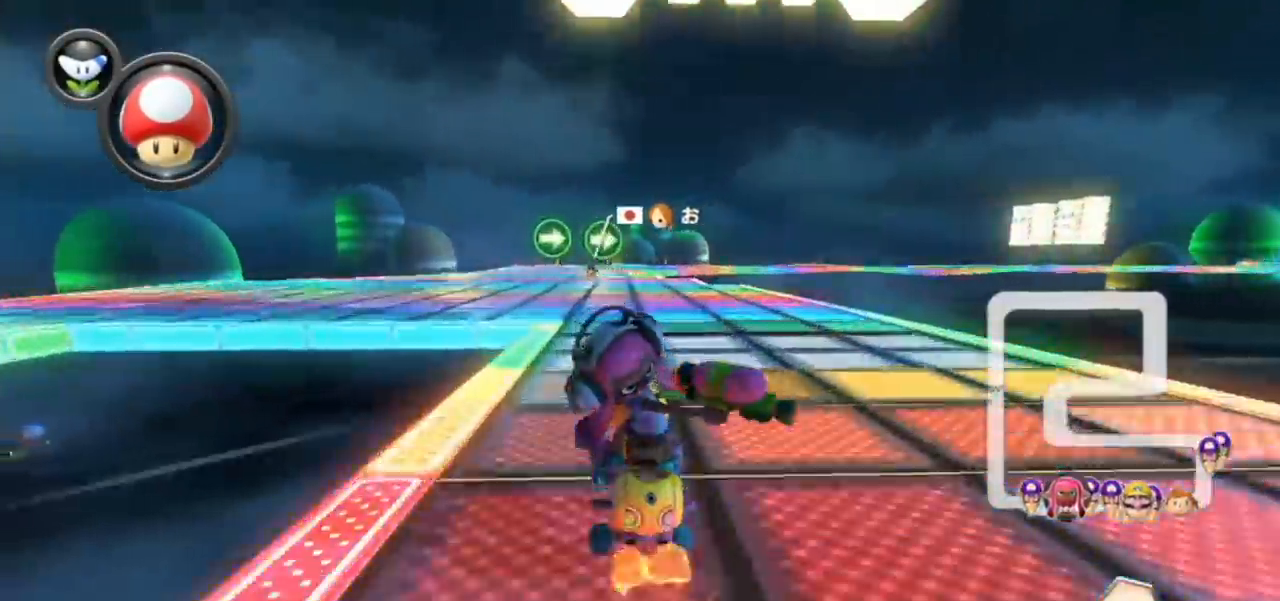
{"buttons": ["A", "R1"], "left_stick": "up-right", "events": [[100, "left_stick", "center"], [150, "R1", "down"], [333, "left_stick", "right"], [383, "left_stick", "up-right"]]}
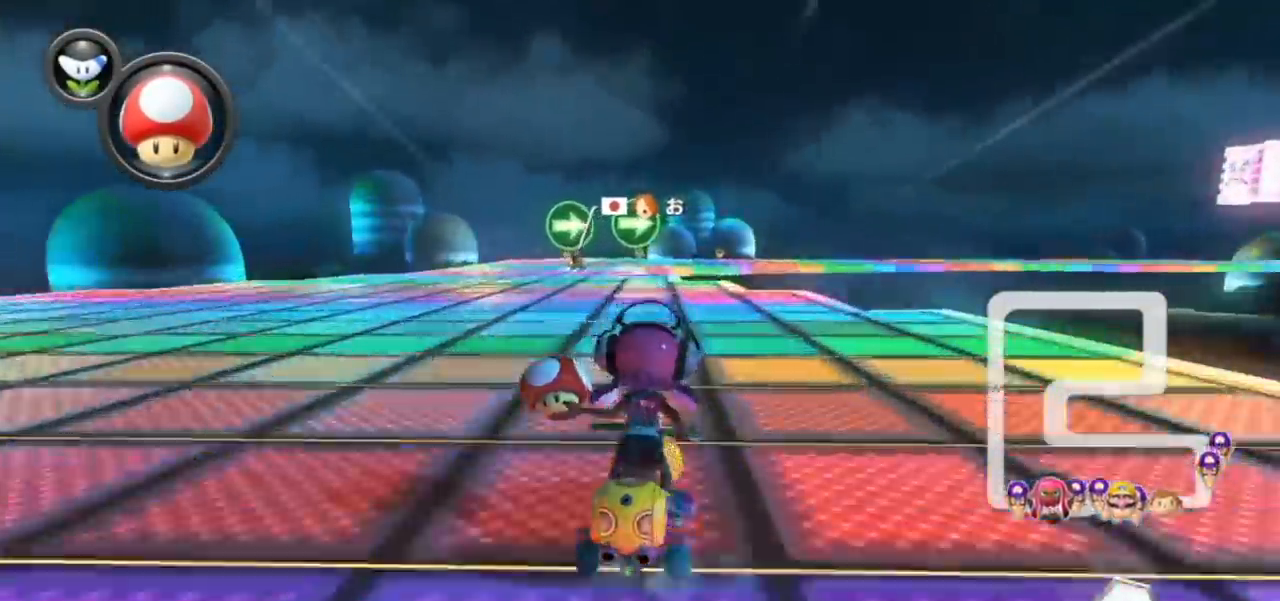
{"buttons": ["A", "R1"], "left_stick": "left", "events": [[250, "left_stick", "left"]]}
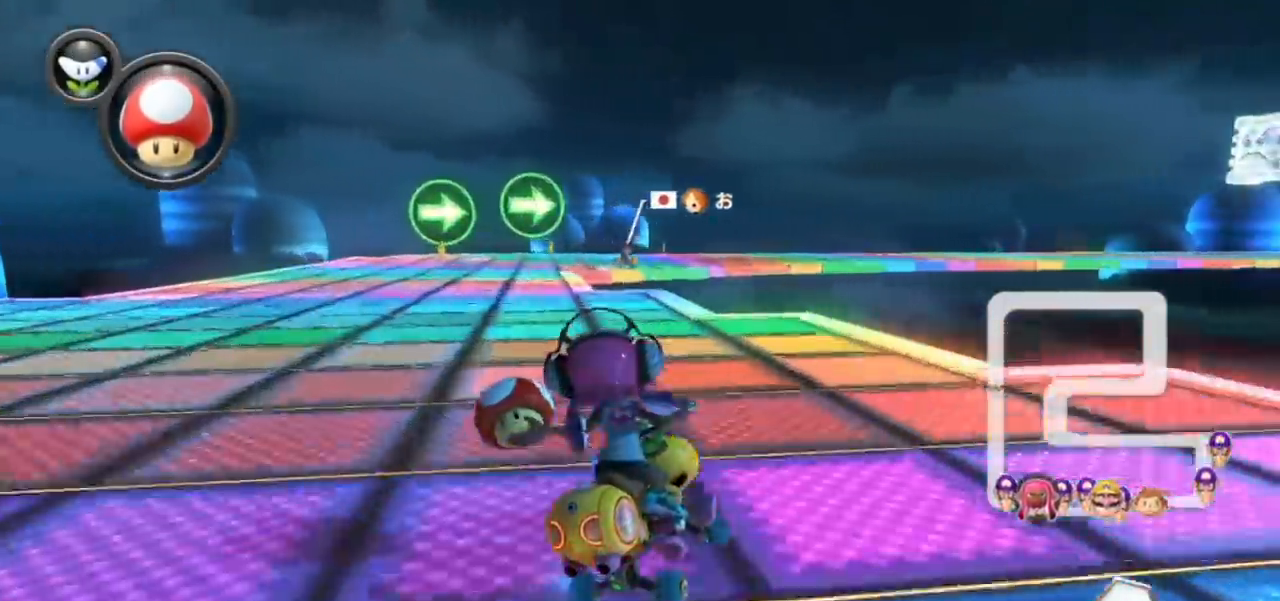
{"buttons": ["A", "R1"], "left_stick": "up-right", "events": [[150, "X", "down"], [350, "X", "up"], [383, "left_stick", "up-right"]]}
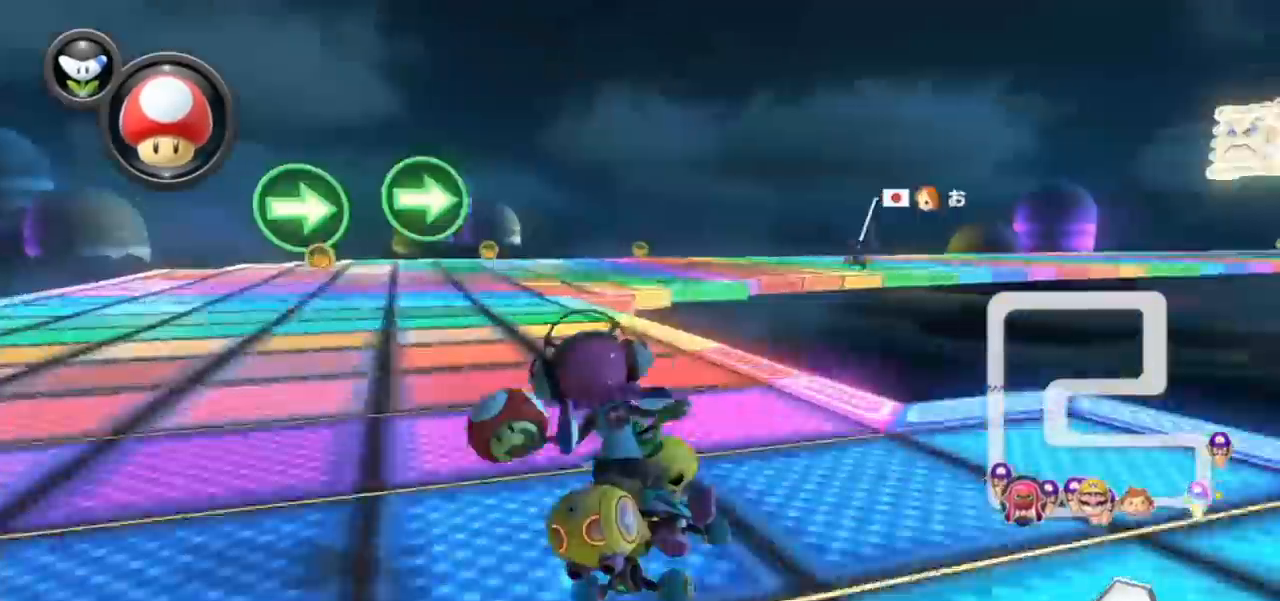
{"buttons": ["A", "R1"], "left_stick": "up-right", "events": [[117, "X", "down"], [383, "X", "up"]]}
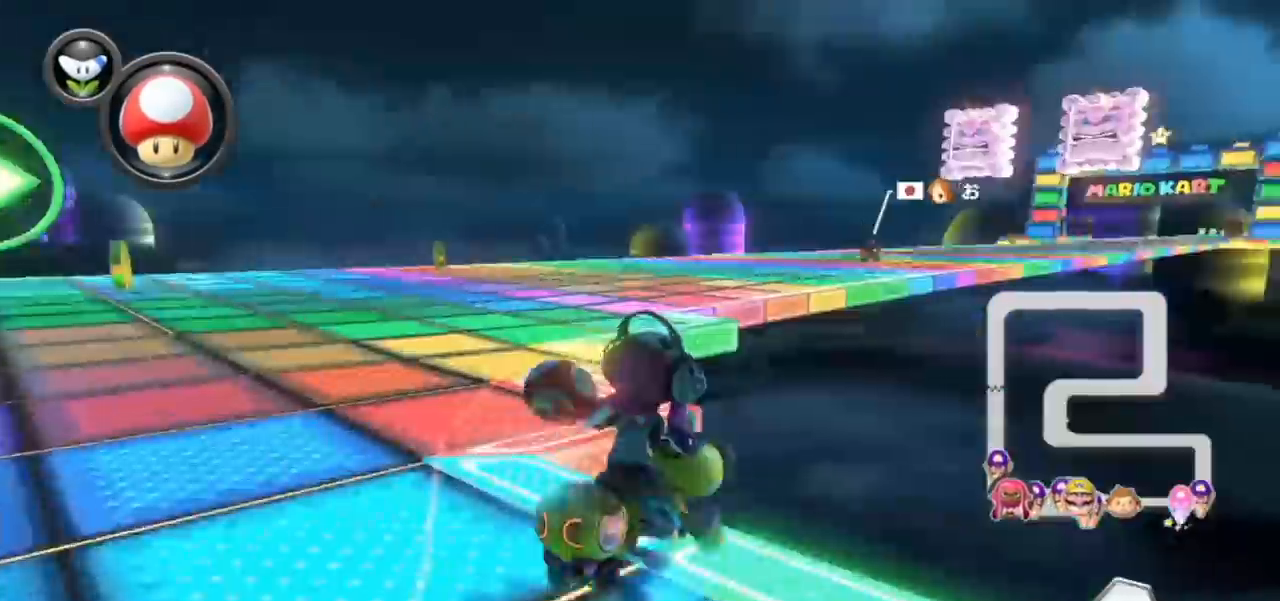
{"buttons": ["A", "R1"], "left_stick": "left", "events": [[67, "X", "down"], [233, "X", "up"], [300, "left_stick", "left"]]}
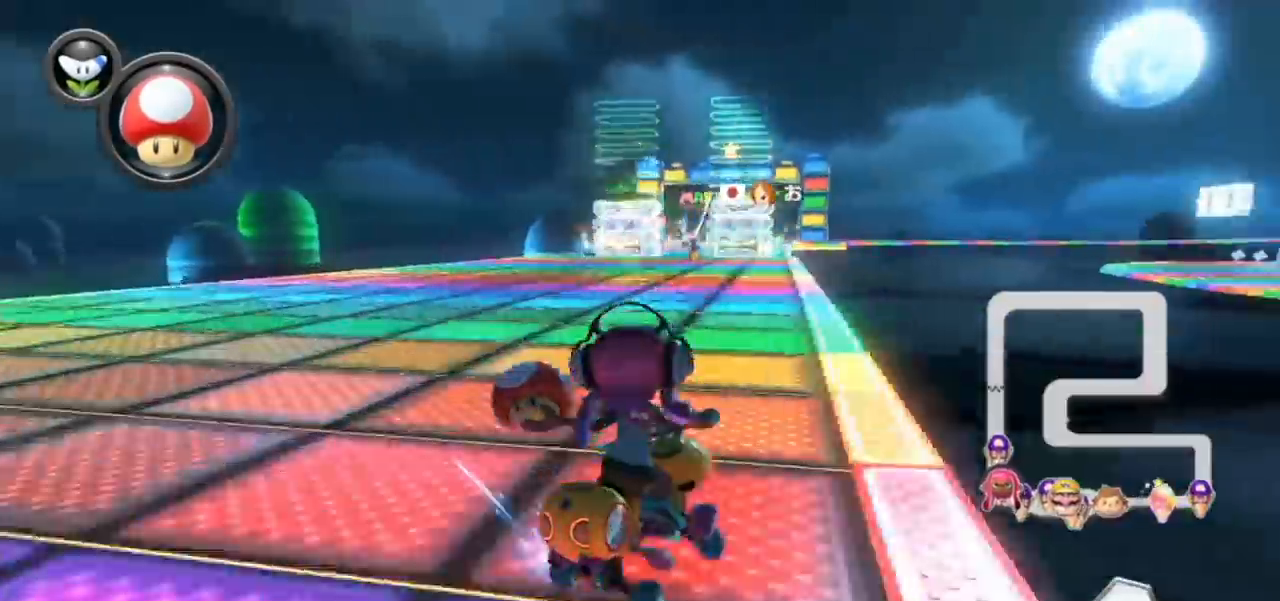
{"buttons": ["A"], "left_stick": "left", "events": [[400, "R1", "up"]]}
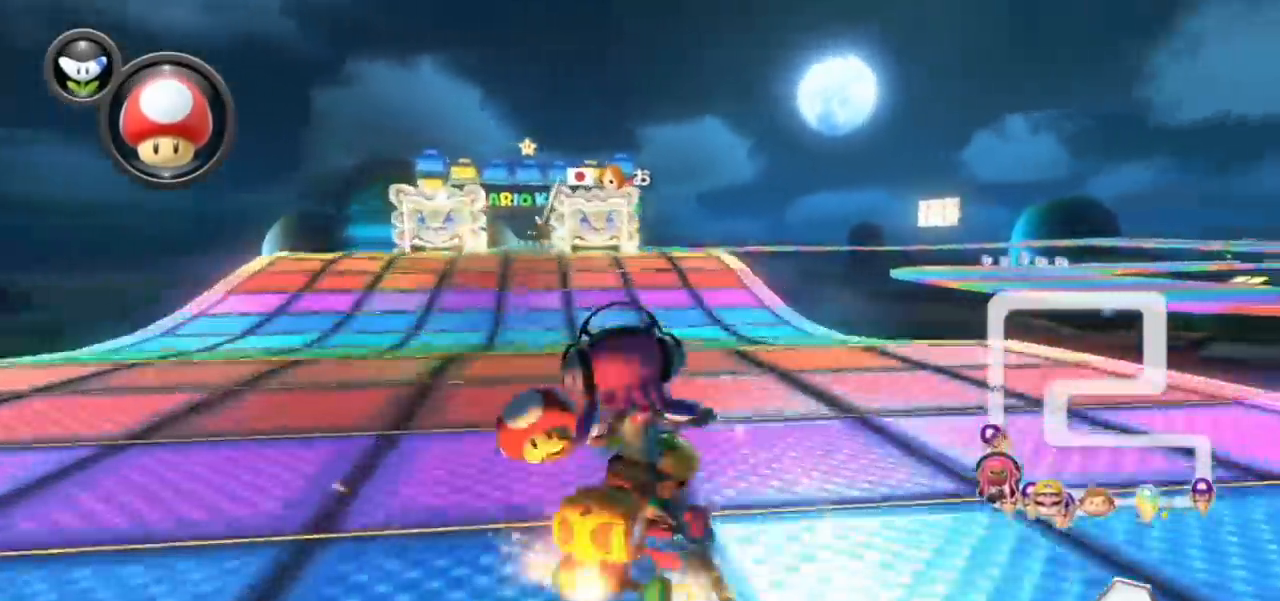
{"buttons": ["A"], "left_stick": "center", "events": [[233, "R1", "down"], [383, "left_stick", "center"], [400, "R1", "up"]]}
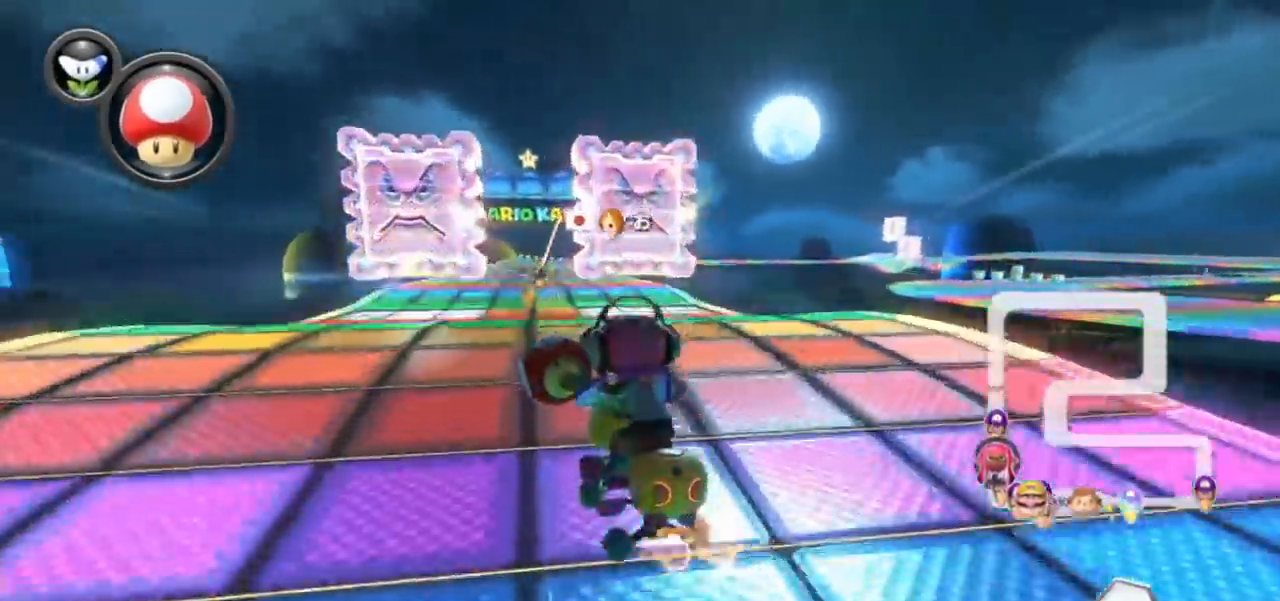
{"buttons": ["A"], "left_stick": "center", "events": [[100, "left_stick", "right"], [483, "left_stick", "center"]]}
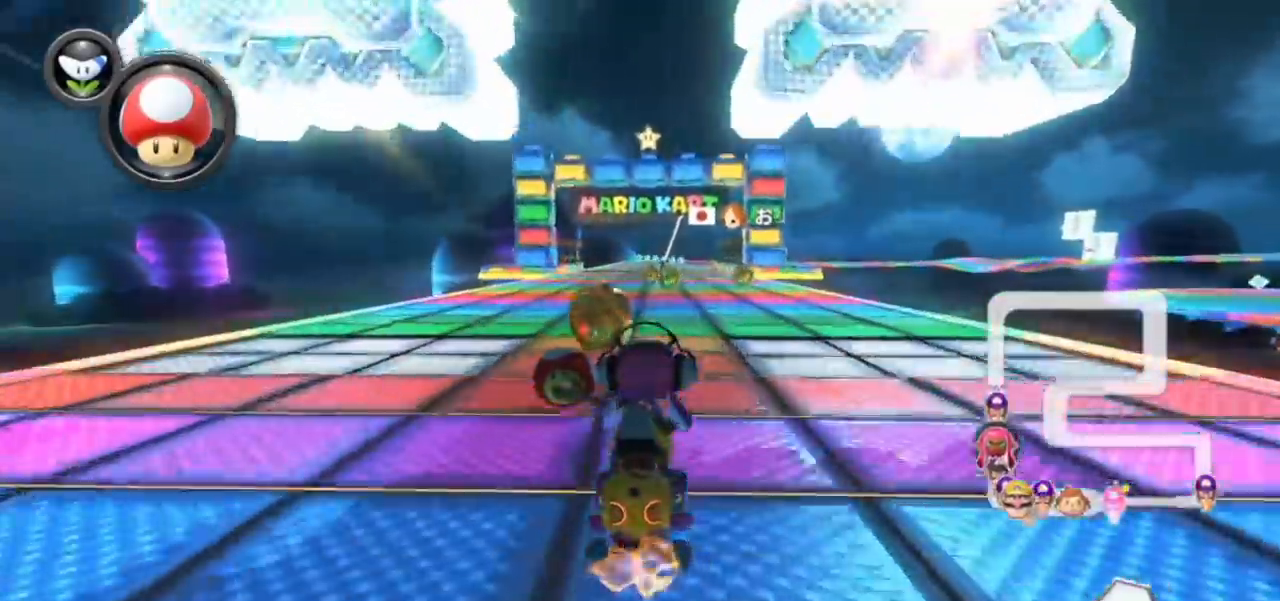
{"buttons": ["A"], "left_stick": "right", "events": [[167, "left_stick", "left"], [317, "left_stick", "center"], [417, "left_stick", "right"]]}
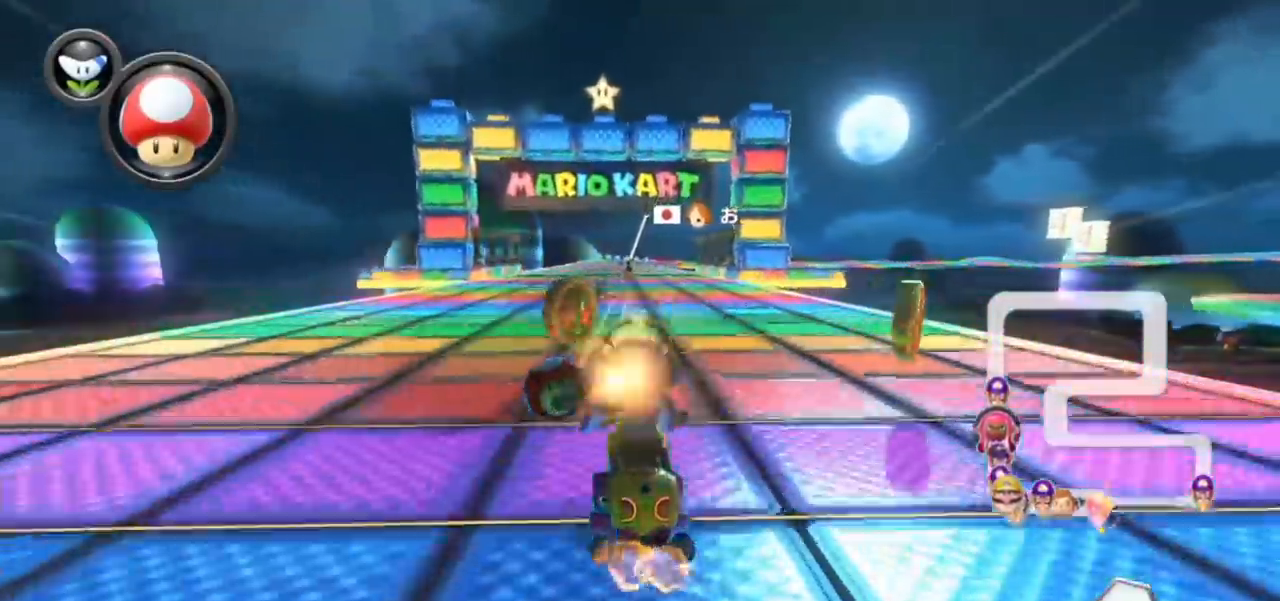
{"buttons": ["A"], "left_stick": "left", "events": [[67, "left_stick", "center"], [400, "left_stick", "left"]]}
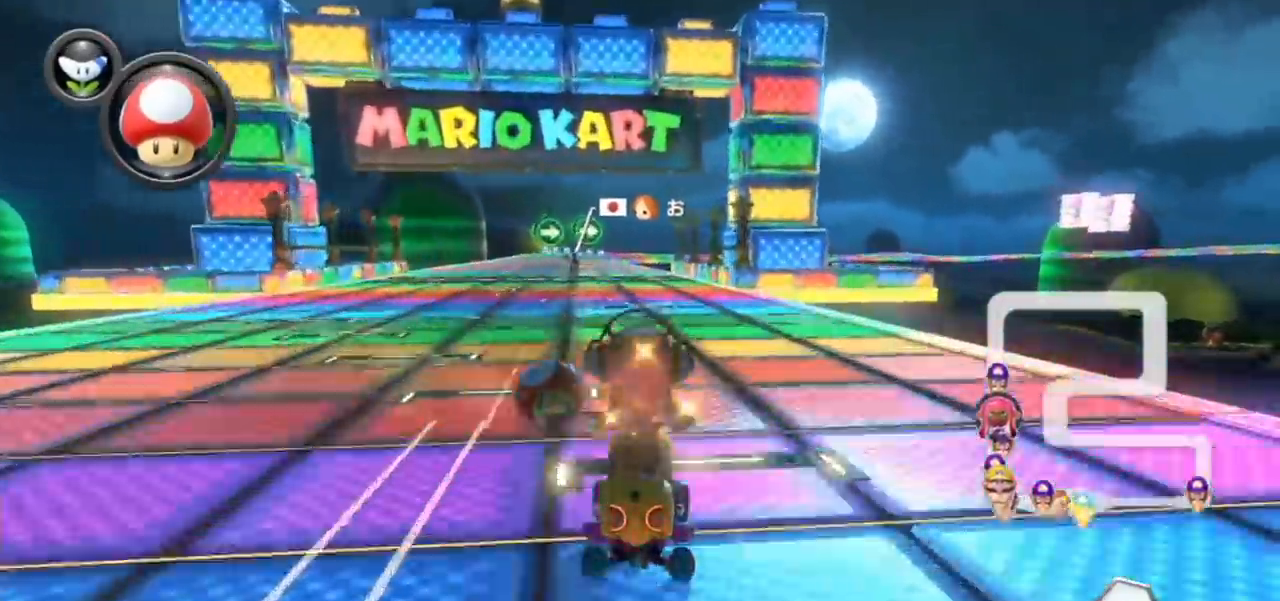
{"buttons": ["A"], "left_stick": "center", "events": [[17, "left_stick", "center"]]}
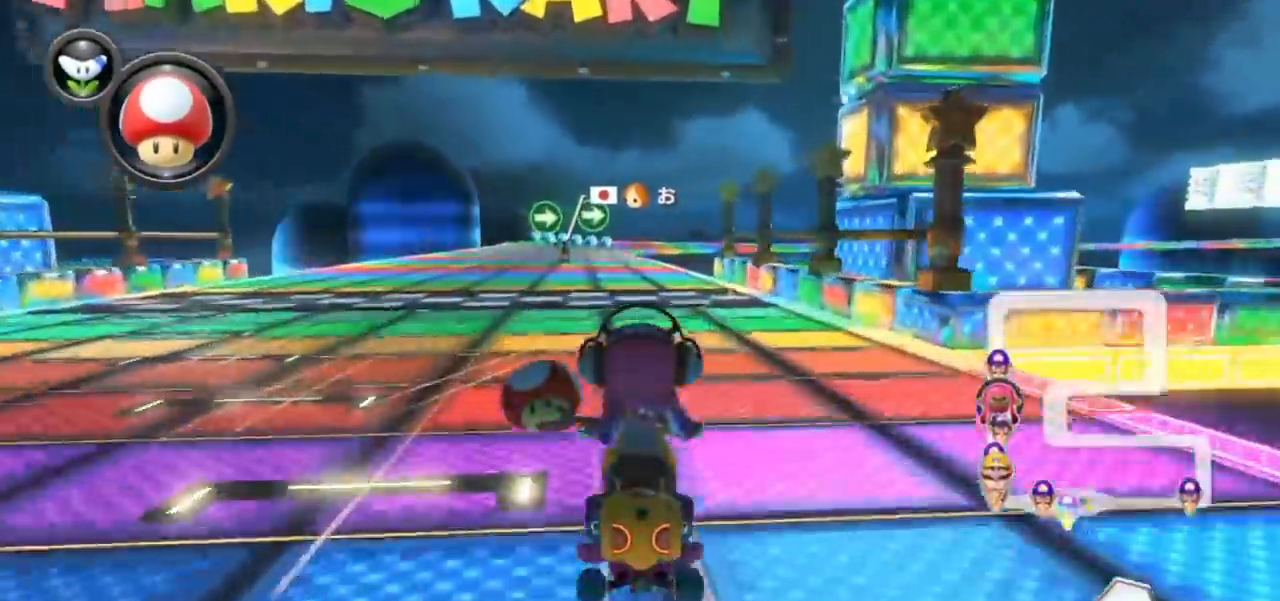
{"buttons": ["A"], "left_stick": "center", "events": []}
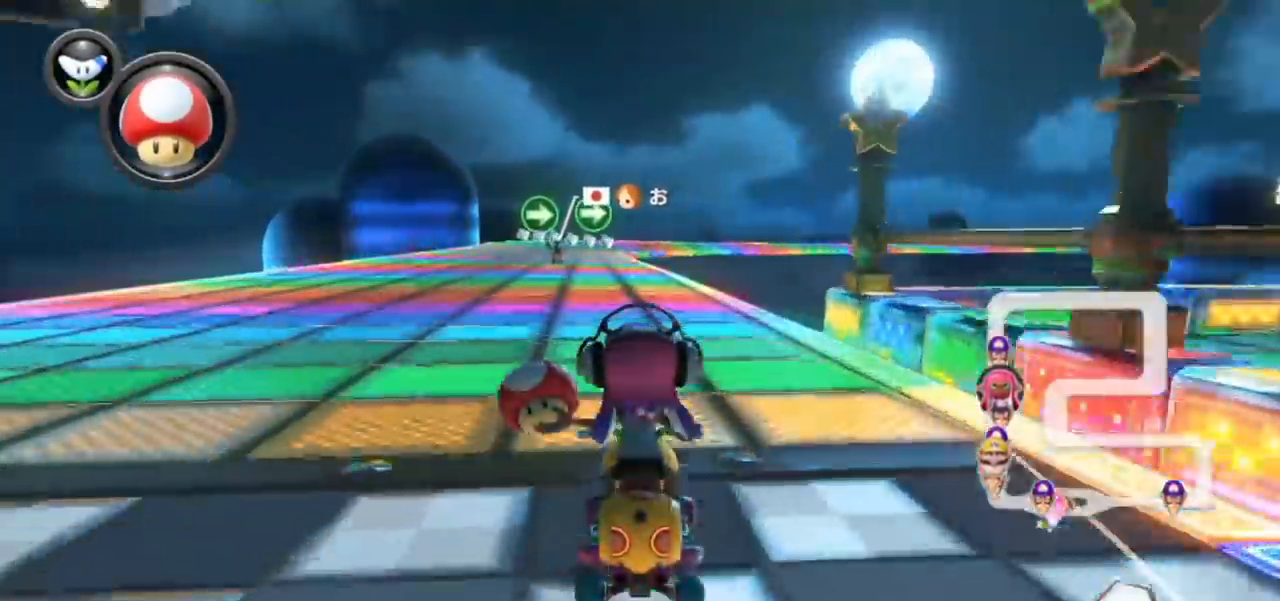
{"buttons": ["A"], "left_stick": "center", "events": [[267, "left_stick", "left"], [400, "left_stick", "center"]]}
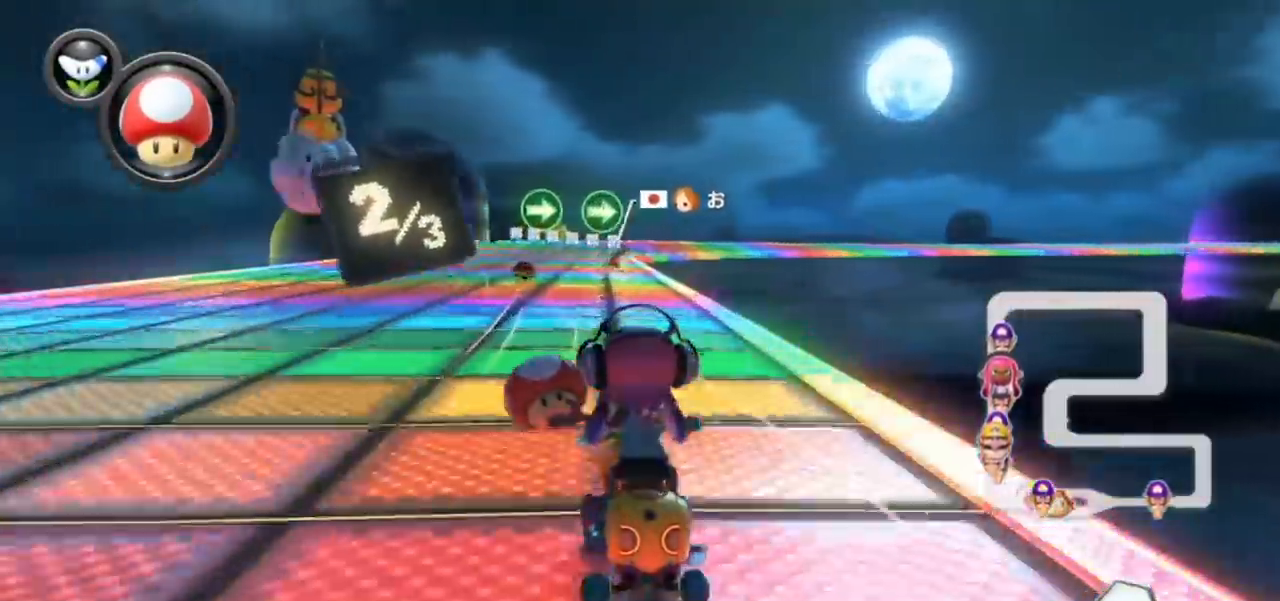
{"buttons": ["A", "R1"], "left_stick": "center", "events": [[67, "left_stick", "right"], [200, "left_stick", "center"], [250, "left_stick", "left"], [383, "left_stick", "center"], [500, "R1", "down"]]}
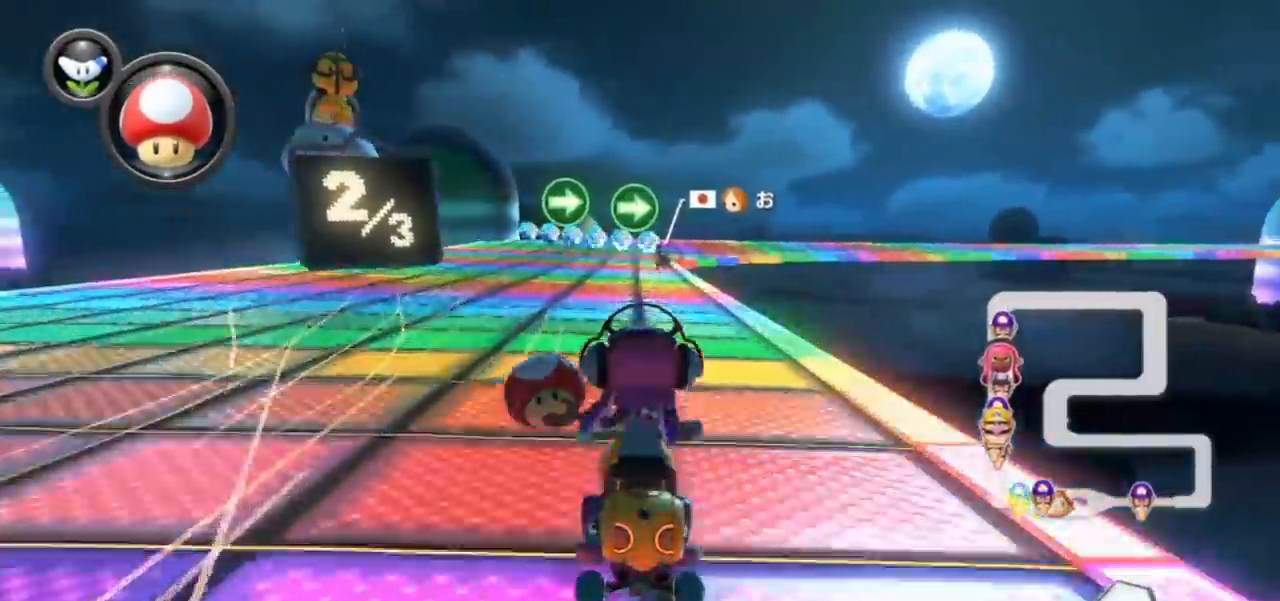
{"buttons": ["A", "R1"], "left_stick": "up-right"}
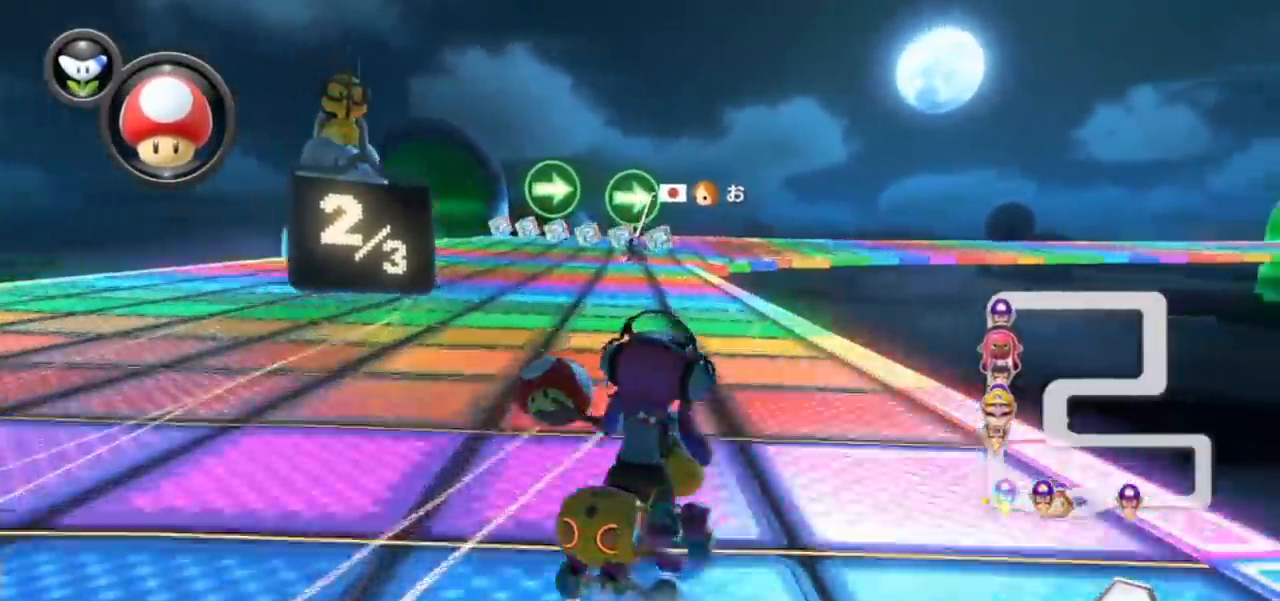
{"buttons": ["A", "X", "R1"], "left_stick": "left", "events": [[317, "left_stick", "left"], [417, "left_stick", "center"], [433, "X", "down"], [467, "left_stick", "left"]]}
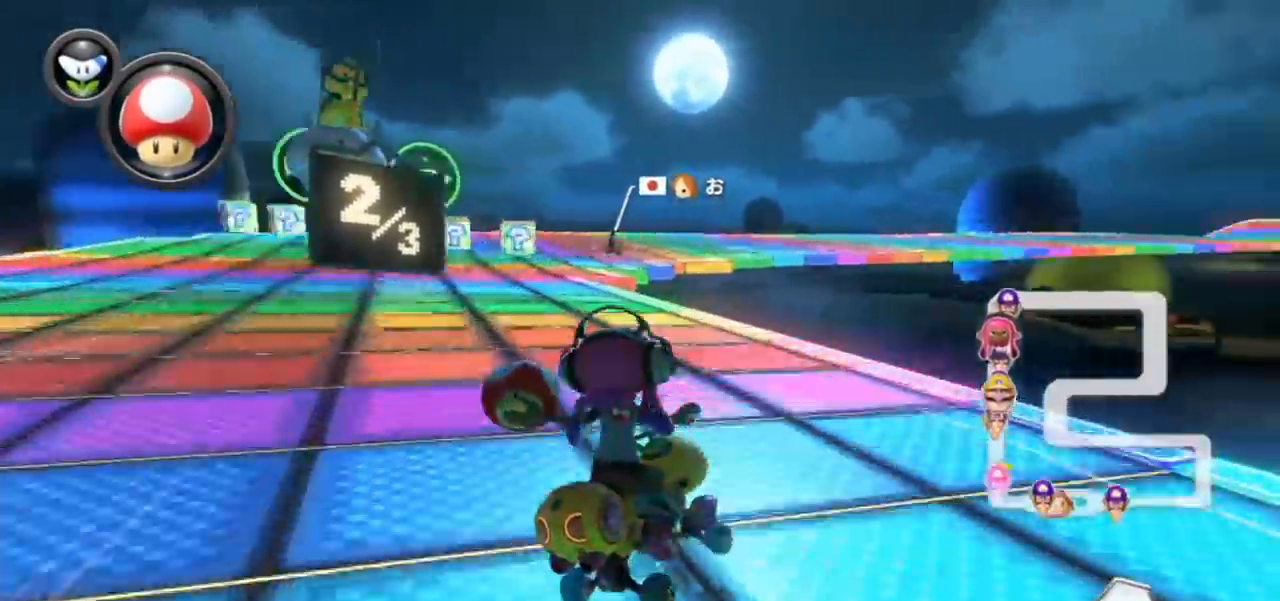
{"buttons": ["A", "R1"], "left_stick": "up-right", "events": [[100, "X", "up"], [383, "left_stick", "up-right"]]}
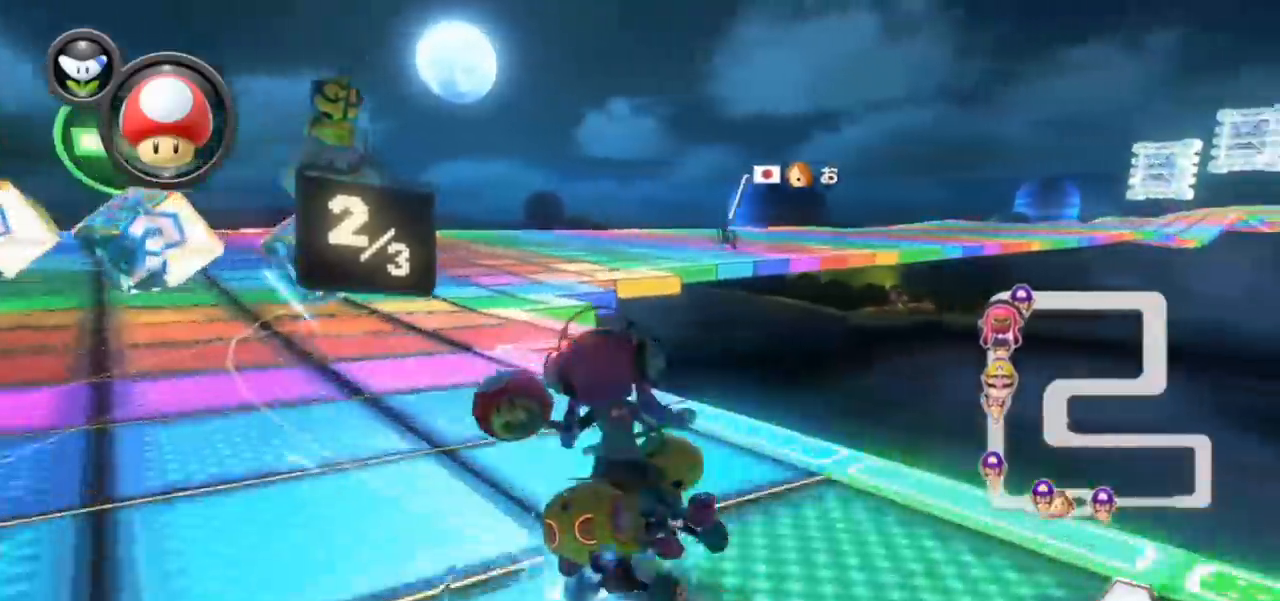
{"buttons": ["A", "R1"], "left_stick": "up-right"}
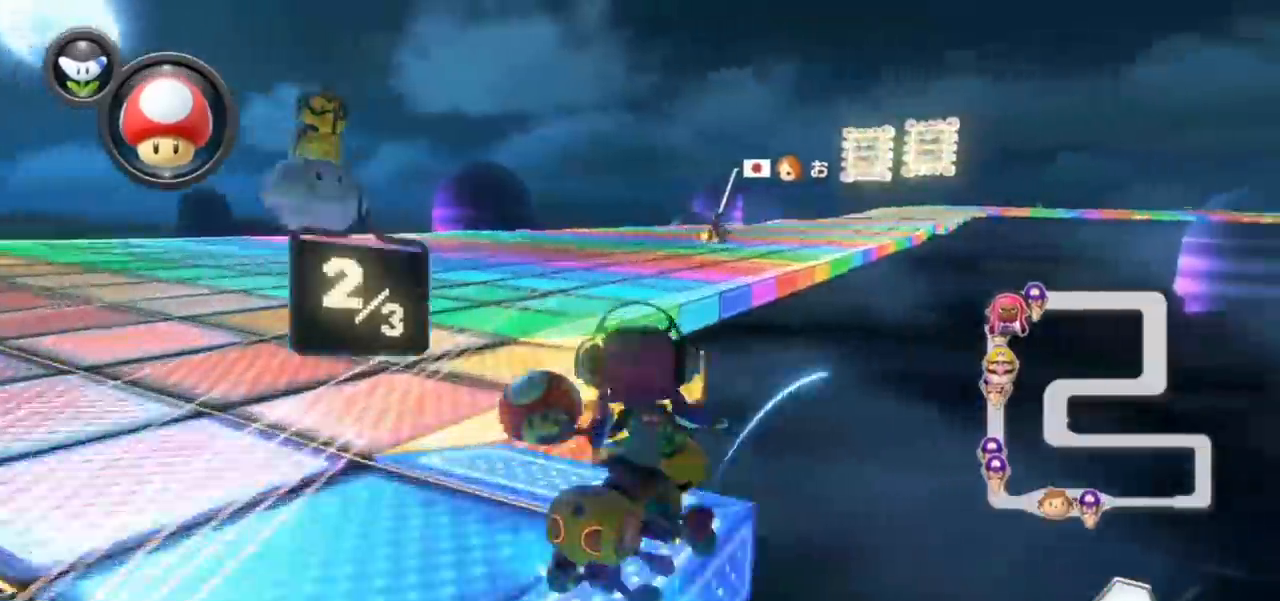
{"buttons": ["A", "R1"], "left_stick": "left", "events": [[167, "X", "down"], [333, "X", "up"], [500, "left_stick", "left"]]}
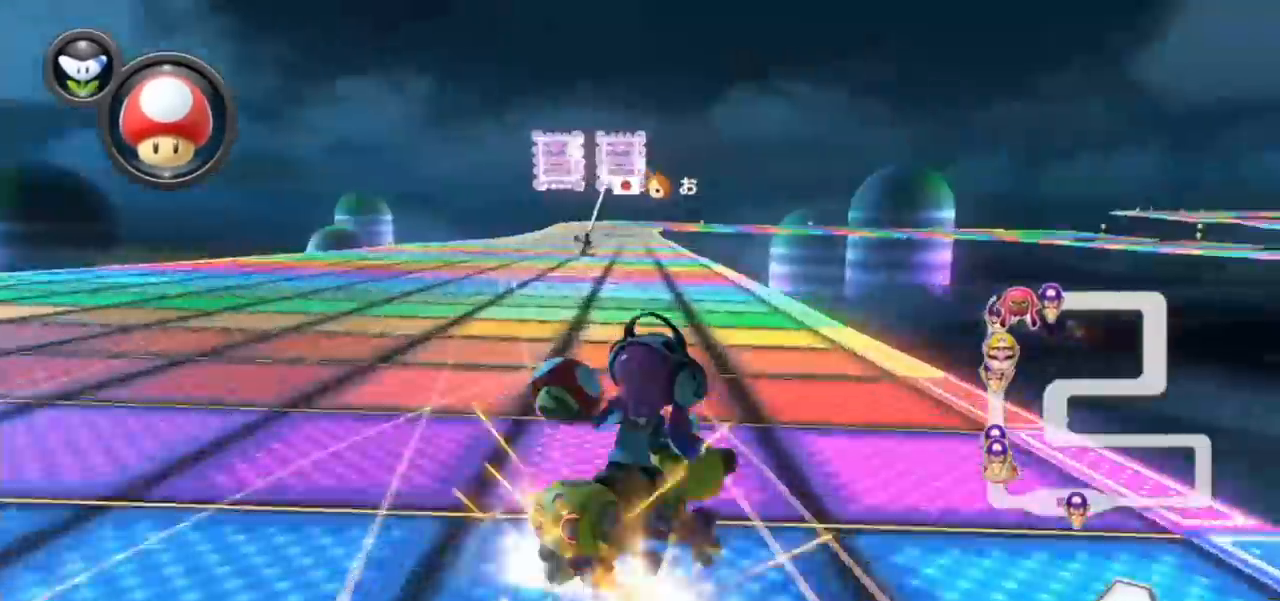
{"buttons": ["A"], "left_stick": "left", "events": [[183, "R1", "up"], [250, "R1", "down"], [333, "R1", "up"]]}
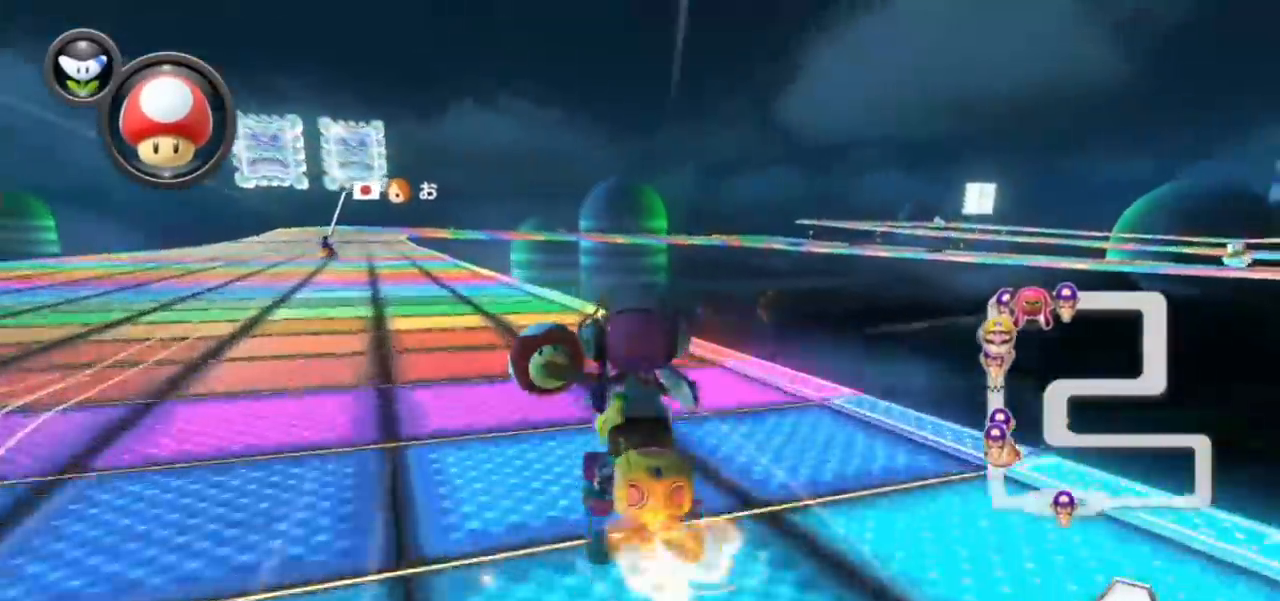
{"buttons": ["A"], "left_stick": "center", "events": [[33, "R1", "down"], [133, "R1", "up"], [300, "left_stick", "center"]]}
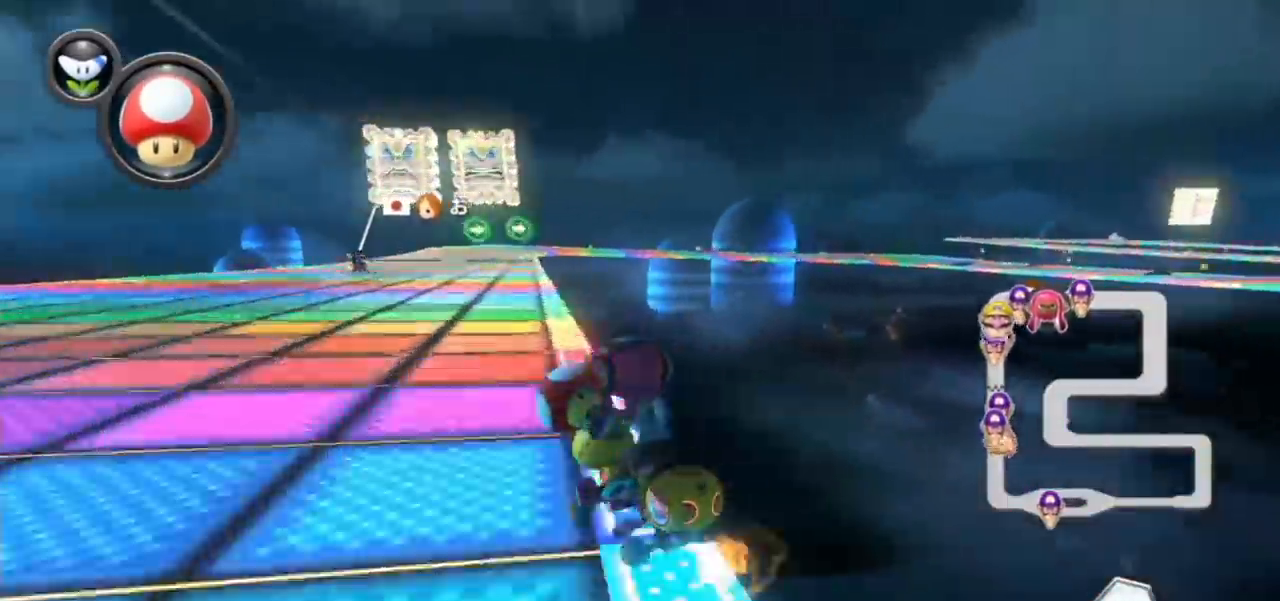
{"buttons": ["A"], "left_stick": "center", "events": [[100, "left_stick", "right"], [317, "left_stick", "center"]]}
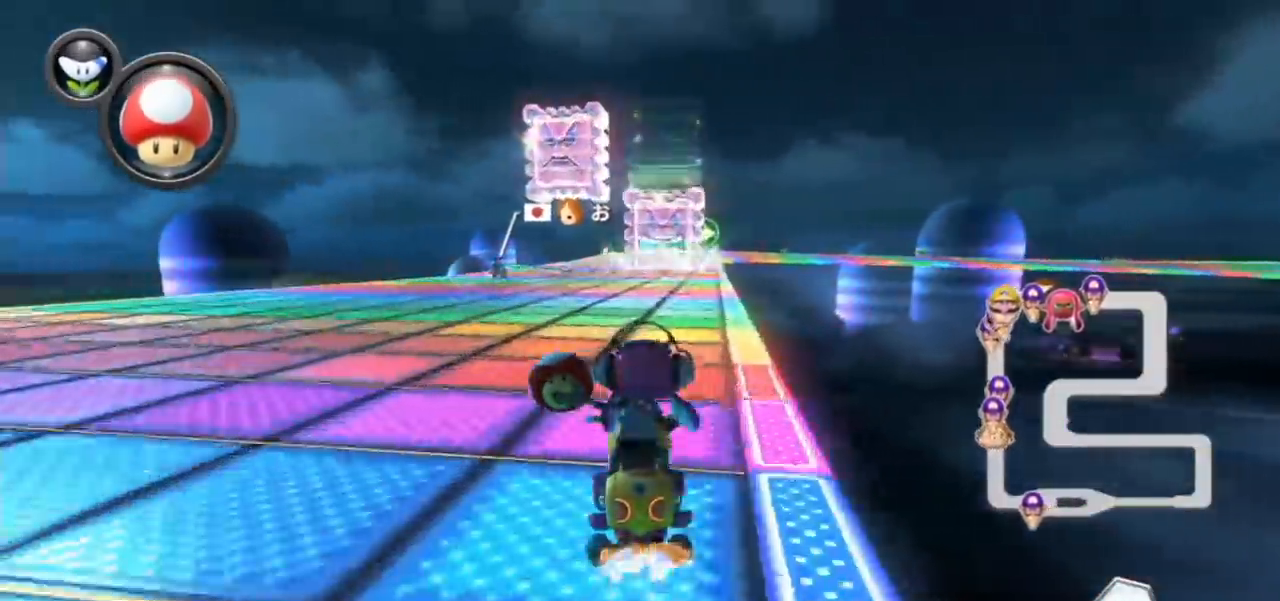
{"buttons": ["A"], "left_stick": "center", "events": [[250, "left_stick", "right"], [317, "left_stick", "center"]]}
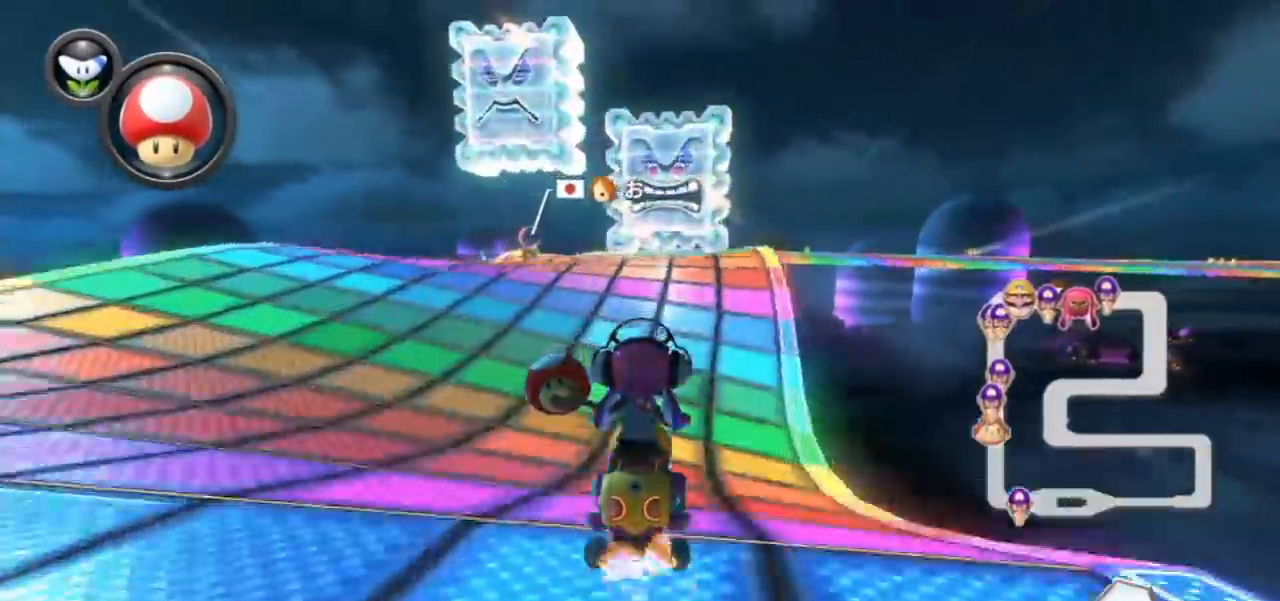
{"buttons": ["A"], "left_stick": "right", "events": [[183, "R1", "down"], [383, "R1", "up"], [450, "left_stick", "right"]]}
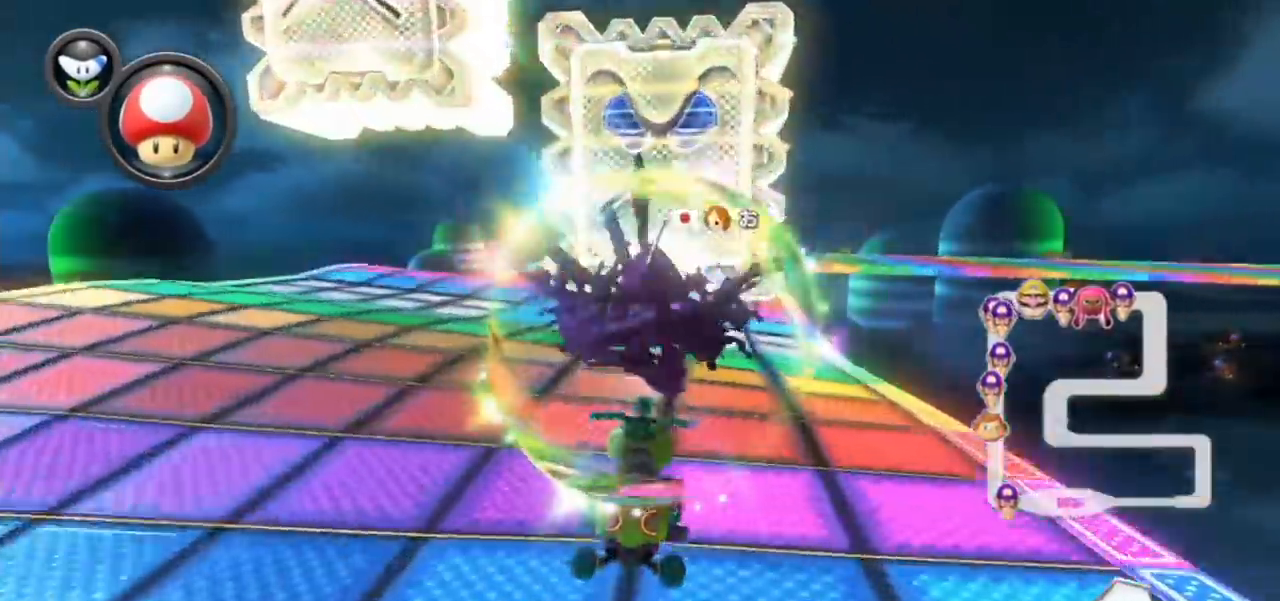
{"buttons": ["A", "R1"], "left_stick": "right", "events": [[150, "R1", "down"]]}
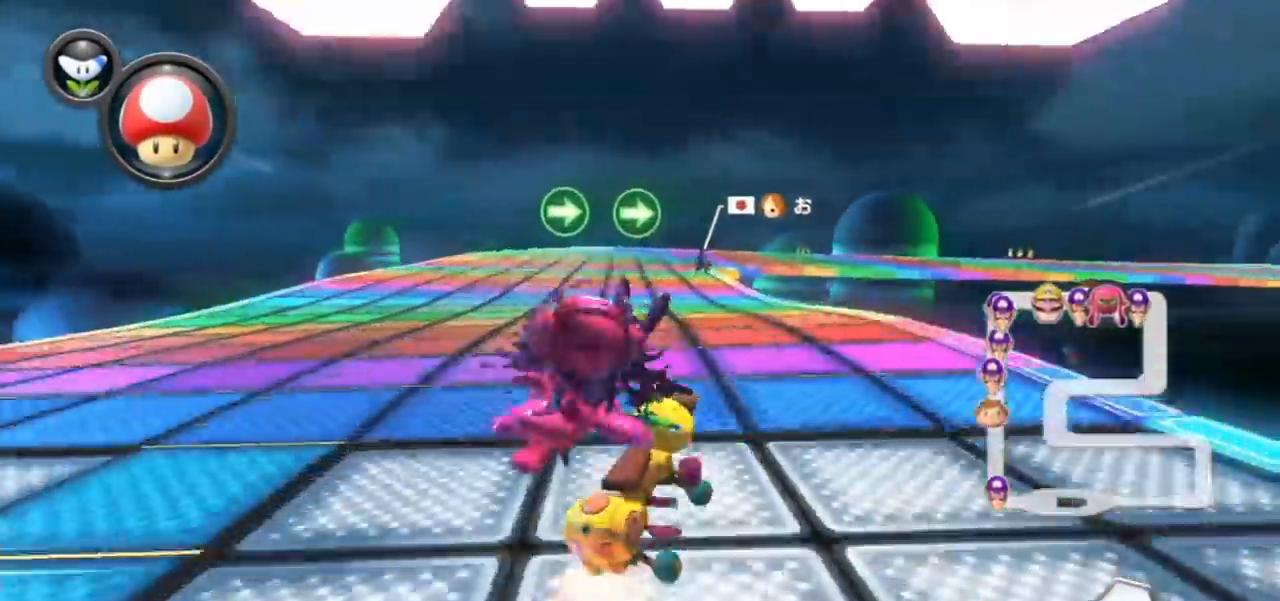
{"buttons": ["A", "R1"], "left_stick": "up-right", "events": [[100, "left_stick", "up-right"]]}